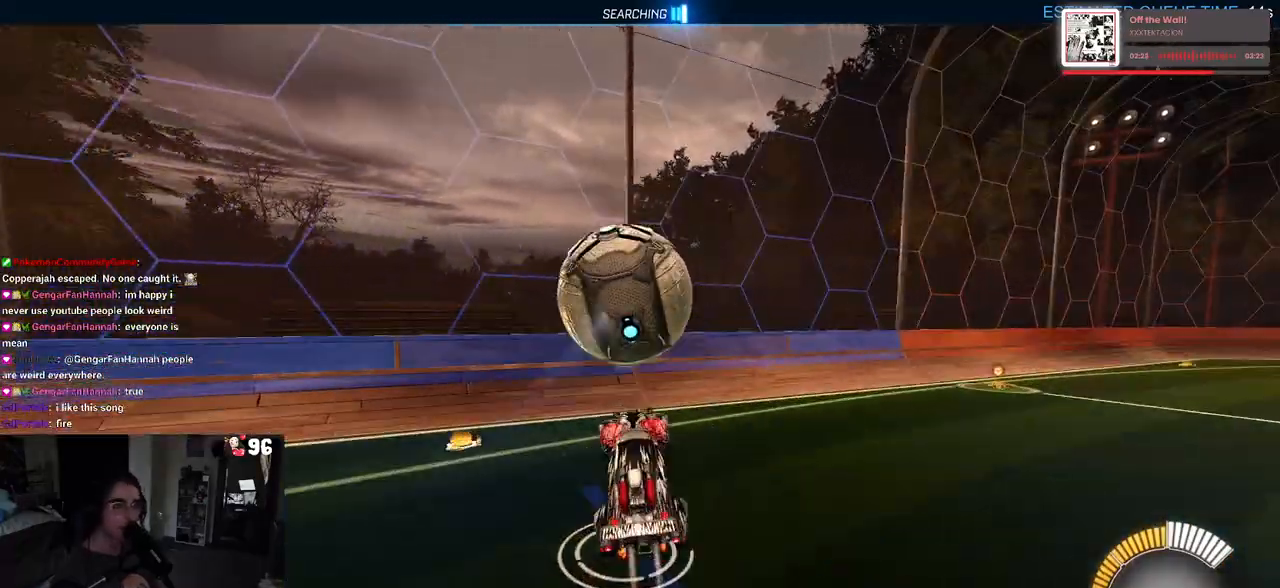
Gameplay with a controller (PlayStation layout); each line is a JSON object with the inputs held at the frame after it. "events" lists button and stick changes between this image and that frame as [ms after this image, input, new state], when the widget could be followed in between.
{"buttons": ["R2"], "left_stick": "up", "right_stick": "center", "events": [[150, "left_stick", "up"], [267, "R1", "up"]]}
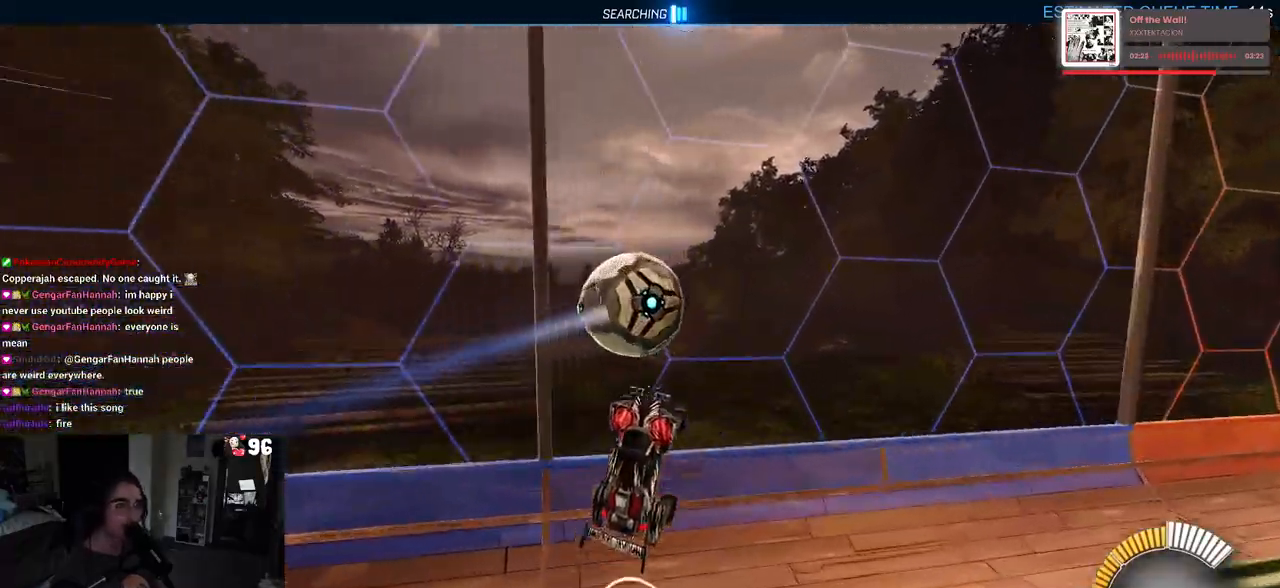
{"buttons": ["R2"], "left_stick": "center", "right_stick": "center", "events": [[350, "left_stick", "up-right"], [450, "left_stick", "center"]]}
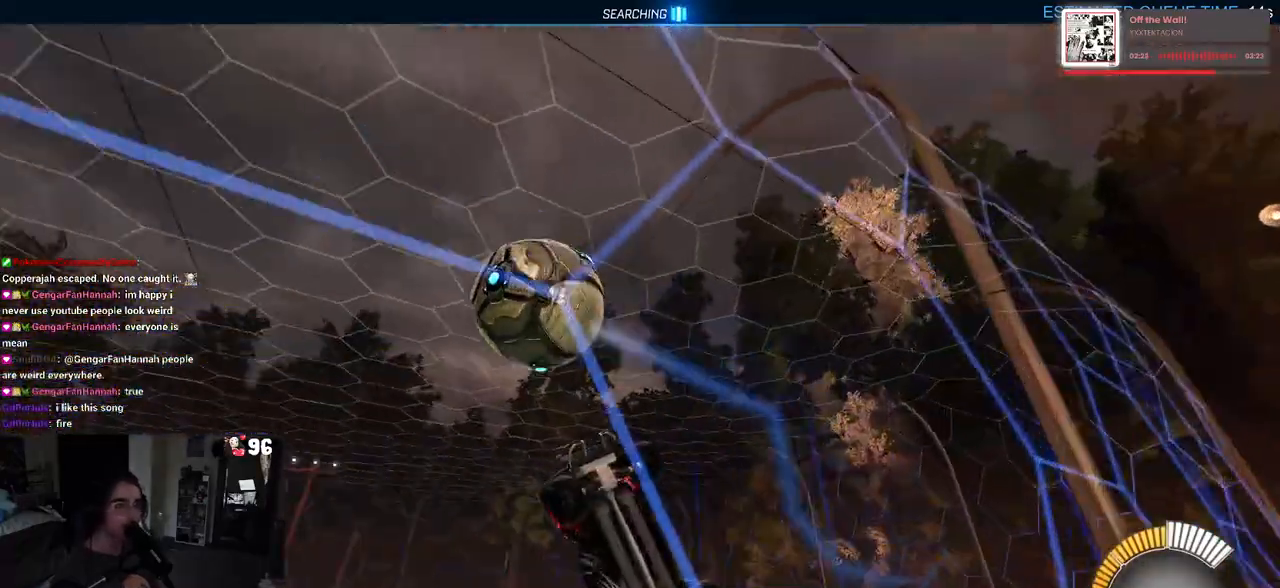
{"buttons": ["R2"], "left_stick": "down-right", "right_stick": "center", "events": [[183, "left_stick", "down-right"]]}
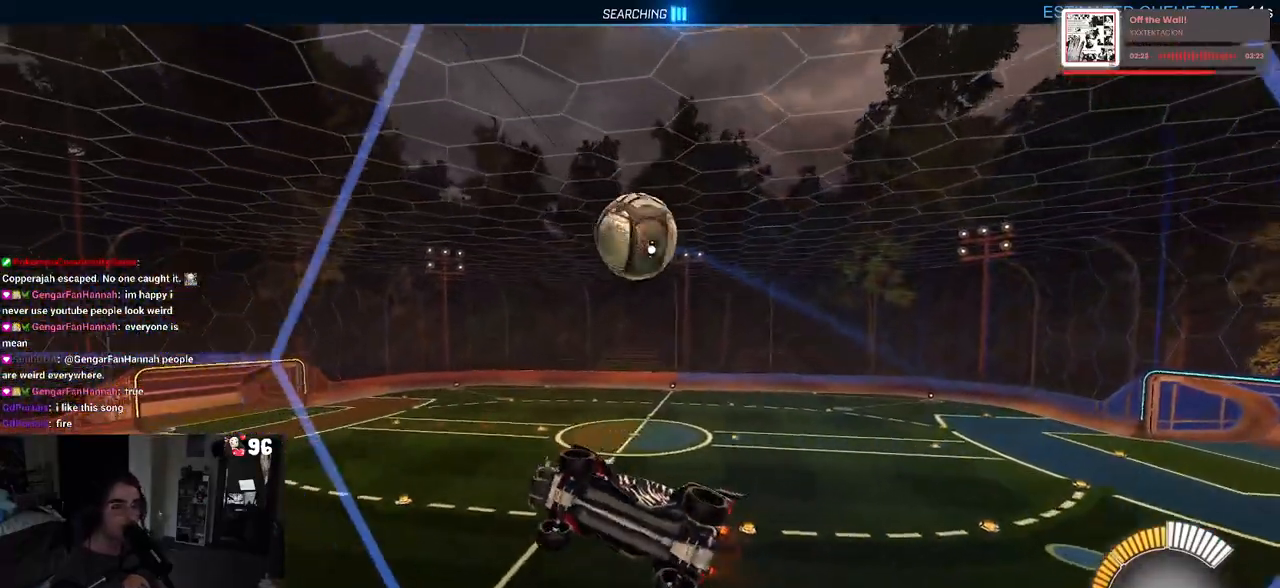
{"buttons": ["R2"], "left_stick": "center", "right_stick": "center", "events": [[383, "left_stick", "center"]]}
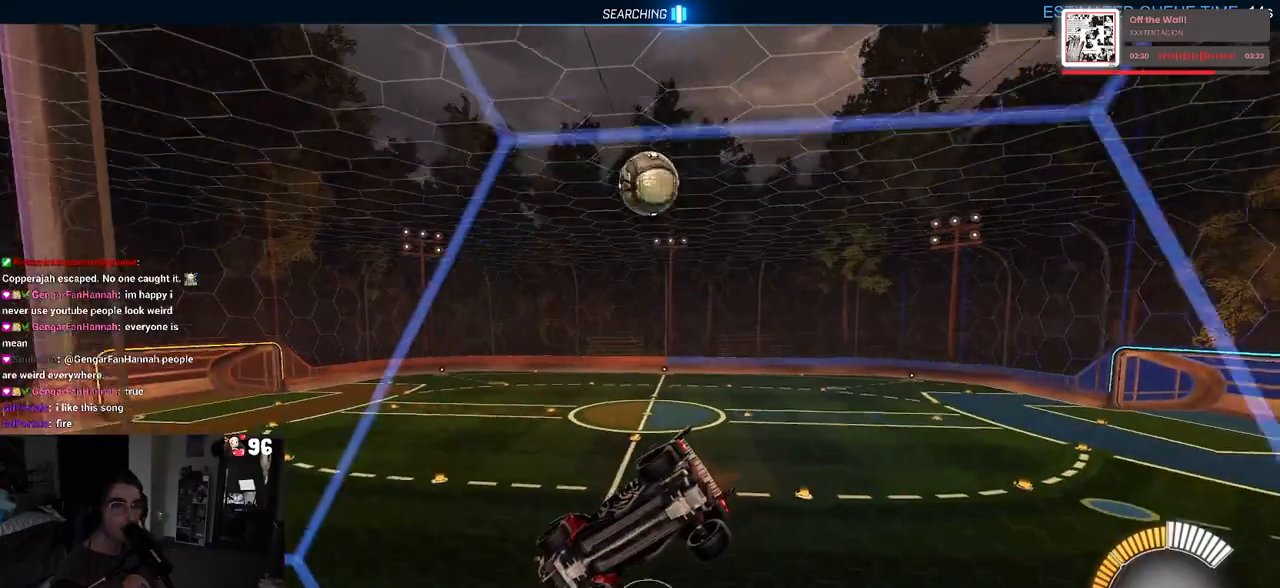
{"buttons": ["R2"], "left_stick": "down-right", "right_stick": "center", "events": [[67, "left_stick", "left"], [233, "left_stick", "center"], [417, "left_stick", "down-right"]]}
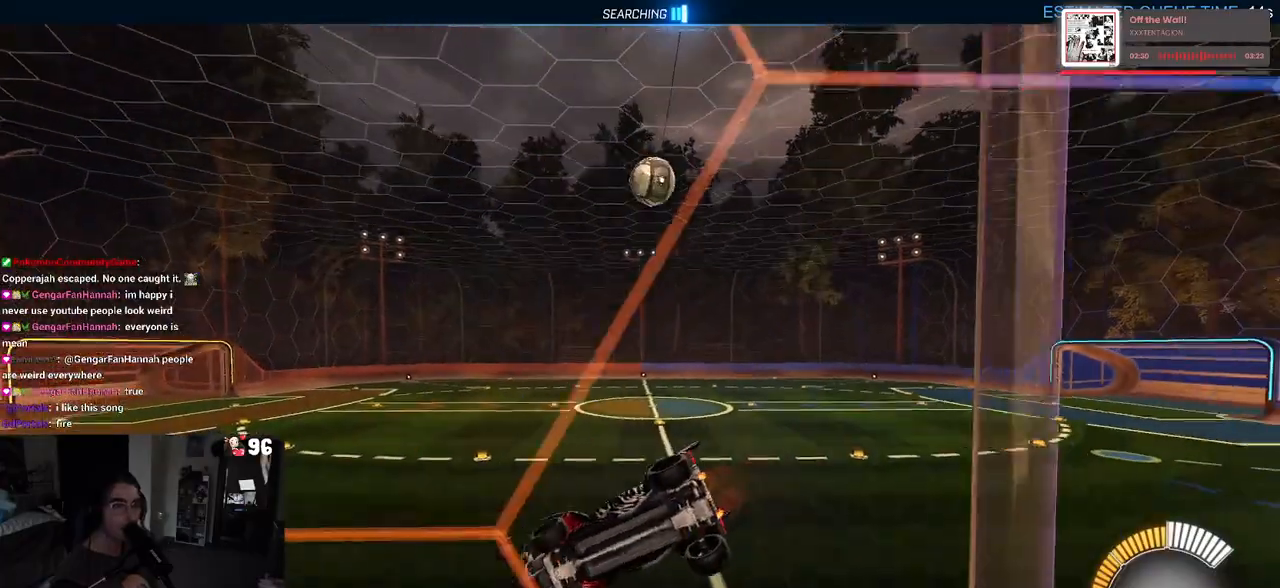
{"buttons": ["R1", "R2"], "left_stick": "center", "right_stick": "center", "events": [[100, "left_stick", "right"], [283, "R1", "down"], [367, "left_stick", "center"]]}
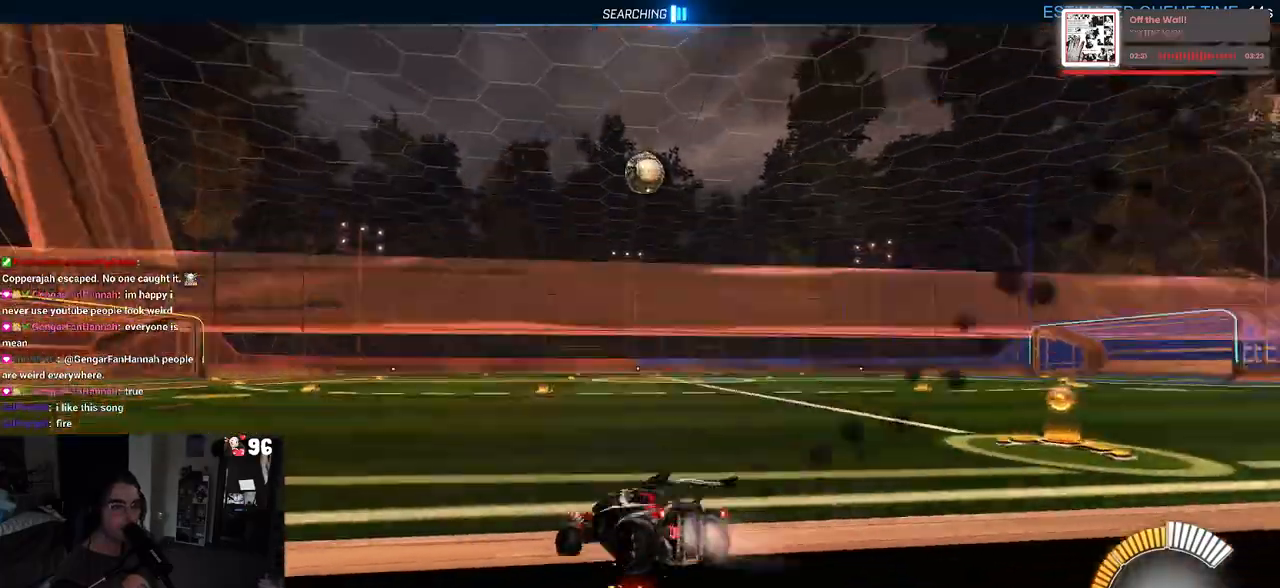
{"buttons": ["R1", "R2"], "left_stick": "center", "right_stick": "center", "events": [[117, "left_stick", "right"], [333, "left_stick", "center"]]}
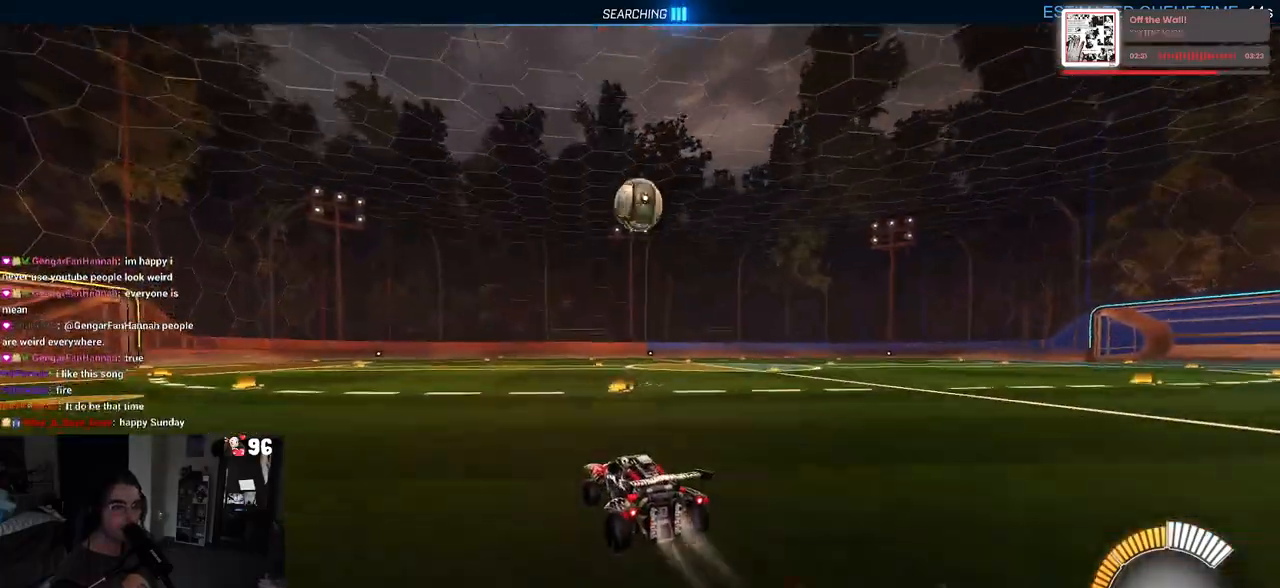
{"buttons": ["R1", "R2"], "left_stick": "center", "right_stick": "center", "events": [[300, "left_stick", "down"], [333, "CROSS", "down"], [433, "CROSS", "up"], [450, "left_stick", "center"]]}
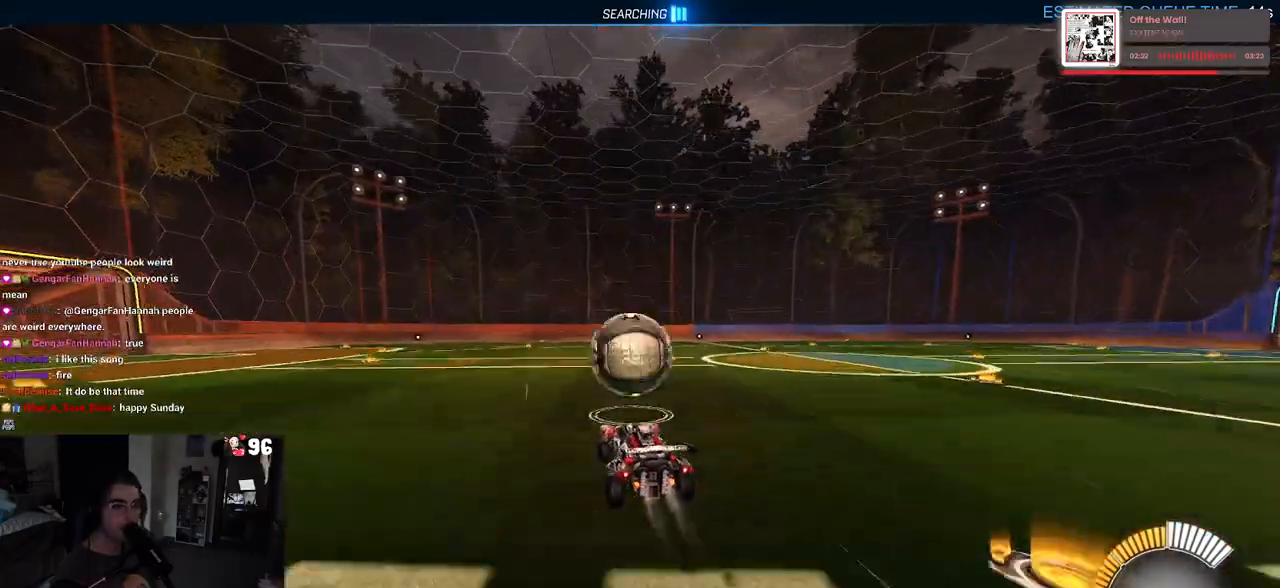
{"buttons": ["L1", "R1", "R2"], "left_stick": "left", "right_stick": "center", "events": [[150, "CROSS", "down"], [183, "left_stick", "down-right"], [217, "L1", "down"], [300, "CROSS", "up"], [350, "left_stick", "center"], [450, "left_stick", "left"]]}
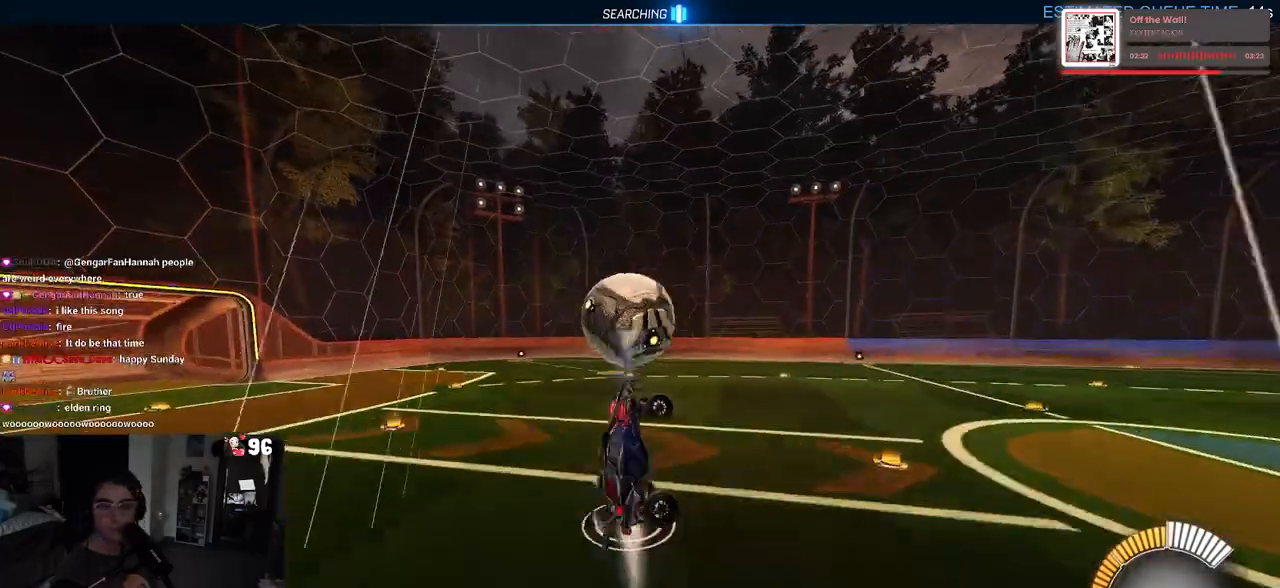
{"buttons": ["L1", "R1", "R2"], "left_stick": "left", "right_stick": "center", "events": [[50, "left_stick", "down"], [117, "R1", "up"], [150, "left_stick", "right"], [233, "left_stick", "up-right"], [250, "R1", "down"], [383, "left_stick", "center"], [500, "left_stick", "left"]]}
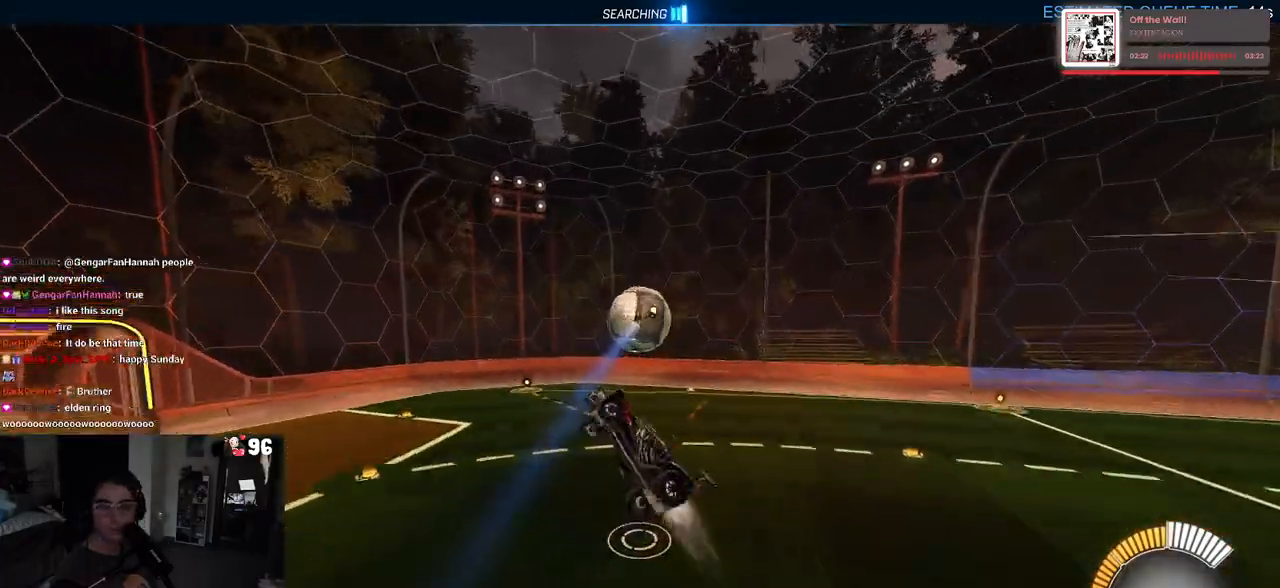
{"buttons": ["R2"], "left_stick": "left", "right_stick": "center", "events": [[117, "R1", "up"], [450, "L1", "up"]]}
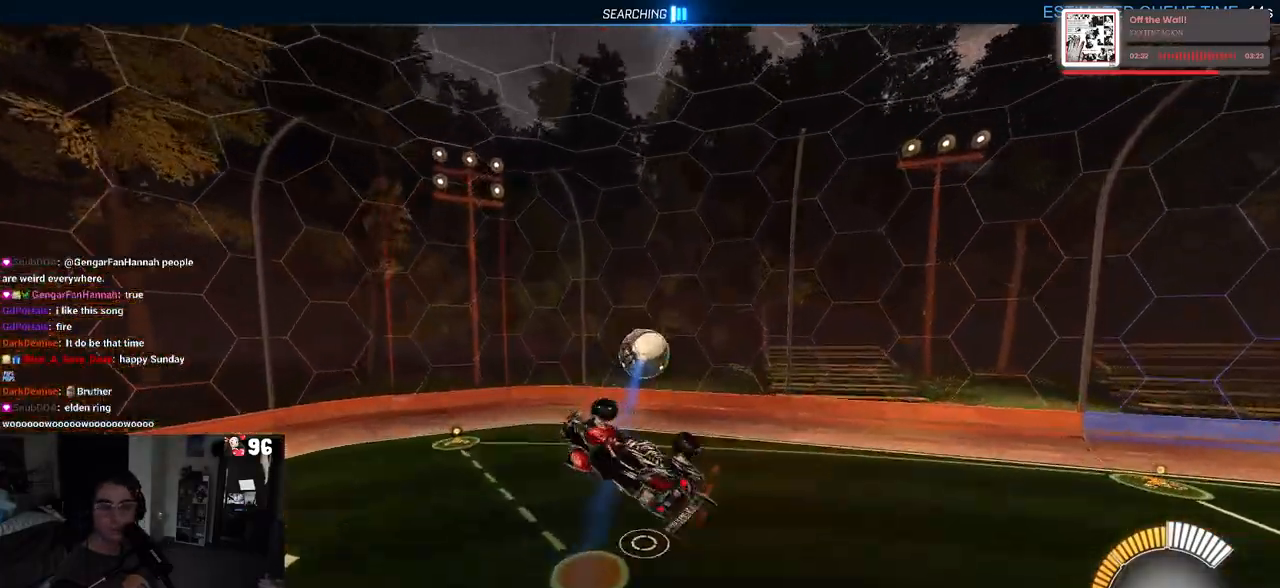
{"buttons": ["R1", "R2"], "left_stick": "center", "right_stick": "center", "events": [[67, "left_stick", "center"], [450, "R1", "down"]]}
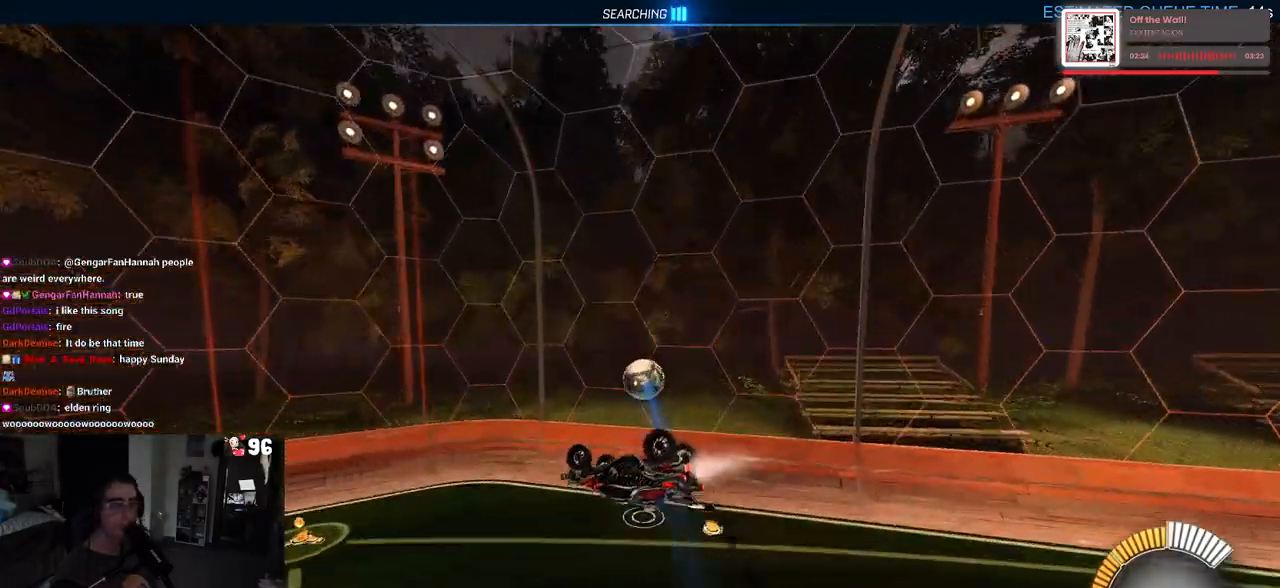
{"buttons": ["R1", "R2"], "left_stick": "center", "right_stick": "center", "events": [[17, "left_stick", "down"], [183, "left_stick", "center"]]}
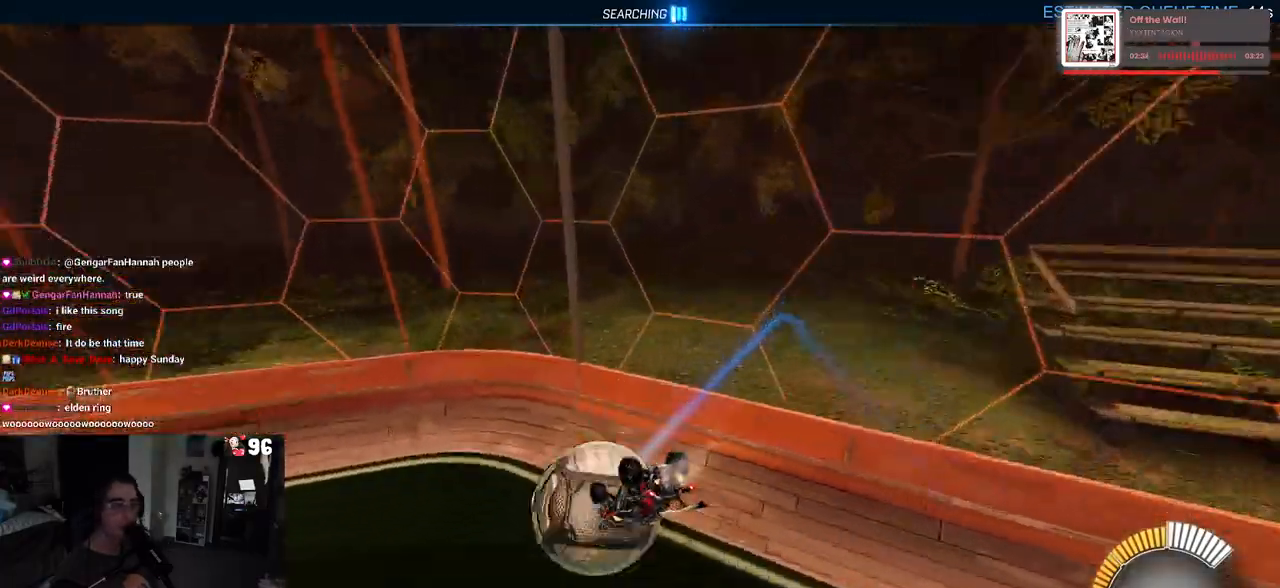
{"buttons": ["R1", "R2"], "left_stick": "right", "right_stick": "center", "events": [[50, "left_stick", "up-right"], [150, "SQUARE", "down"], [300, "SQUARE", "up"], [367, "left_stick", "right"]]}
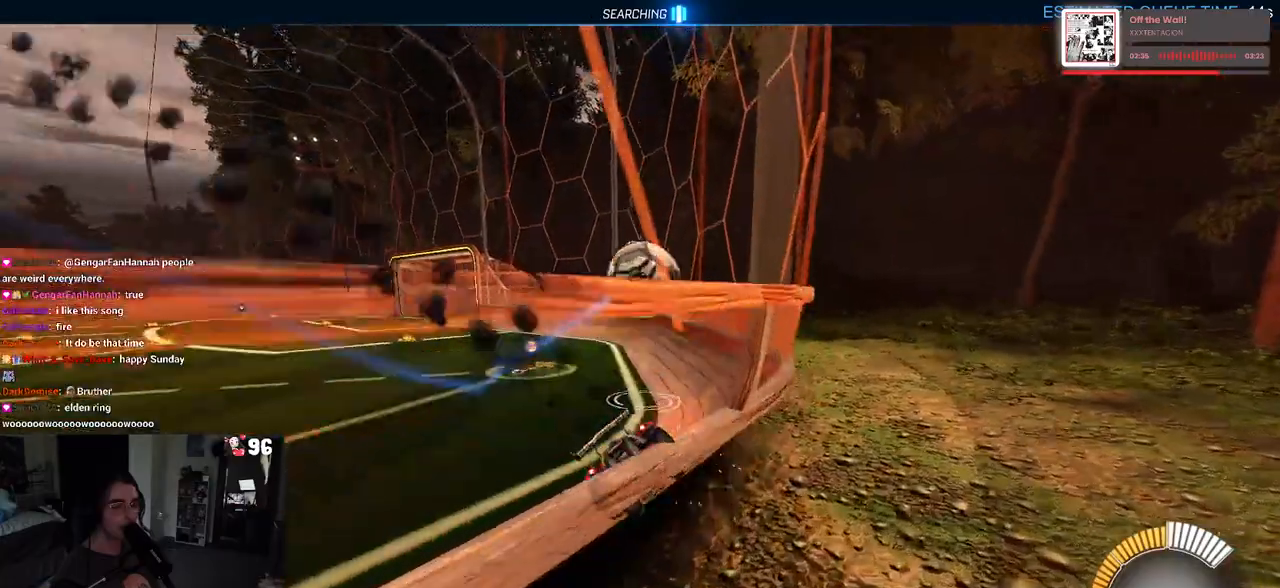
{"buttons": ["R2"], "left_stick": "left", "right_stick": "center", "events": [[67, "R1", "up"], [150, "left_stick", "center"], [217, "left_stick", "left"], [233, "R2", "up"], [333, "L2", "down"], [417, "R2", "down"], [483, "L2", "up"]]}
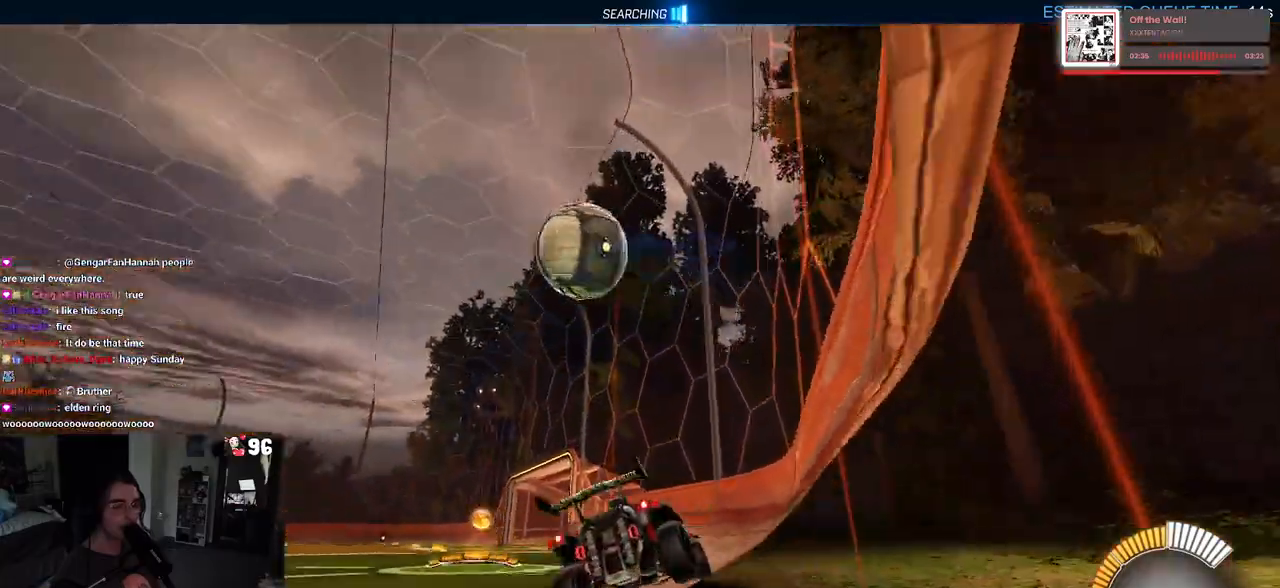
{"buttons": ["R2"], "left_stick": "center", "right_stick": "center", "events": [[167, "TRIANGLE", "down"], [267, "TRIANGLE", "up"], [300, "left_stick", "center"]]}
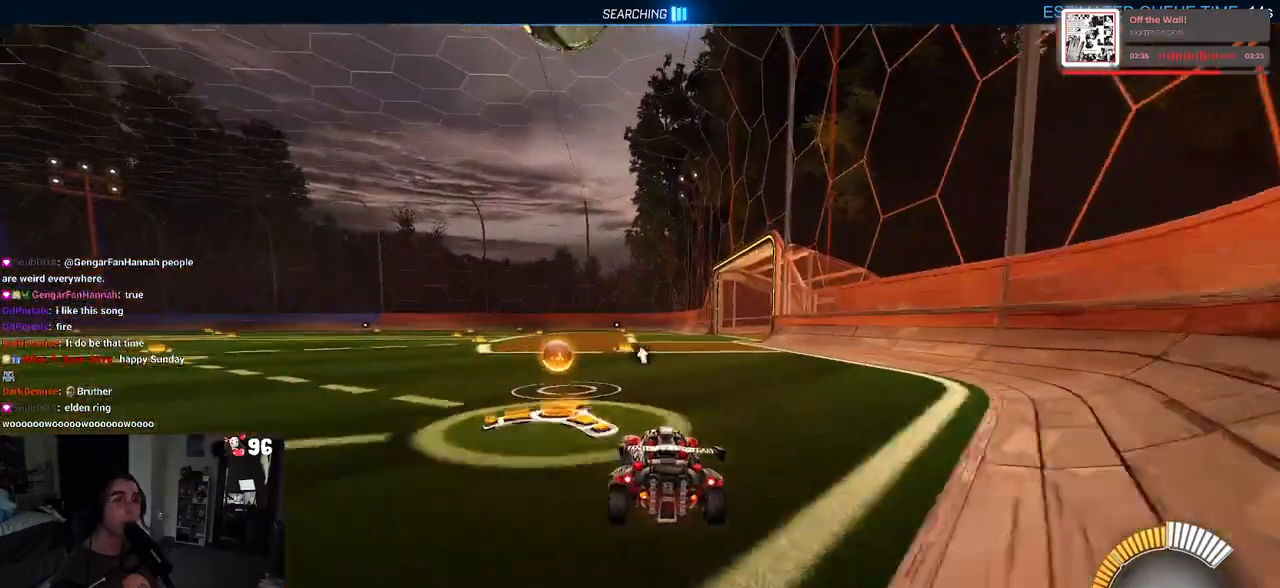
{"buttons": ["R2"], "left_stick": "center", "right_stick": "center", "events": [[167, "left_stick", "left"], [317, "left_stick", "center"]]}
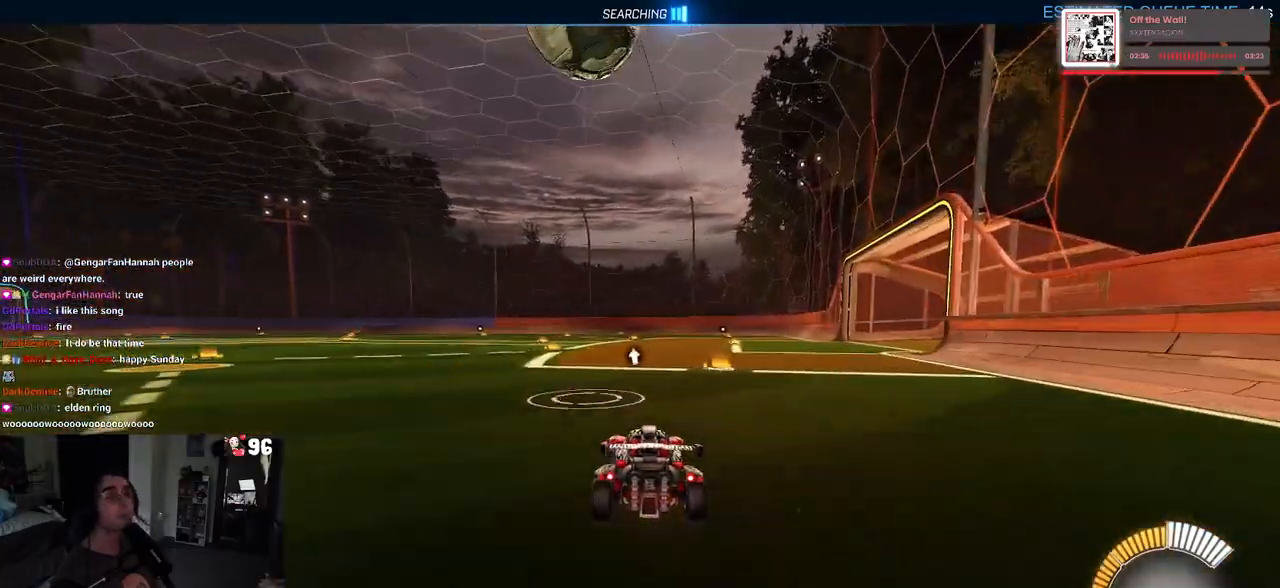
{"buttons": ["R2"], "left_stick": "center", "right_stick": "center", "events": [[200, "R2", "up"], [467, "R2", "down"]]}
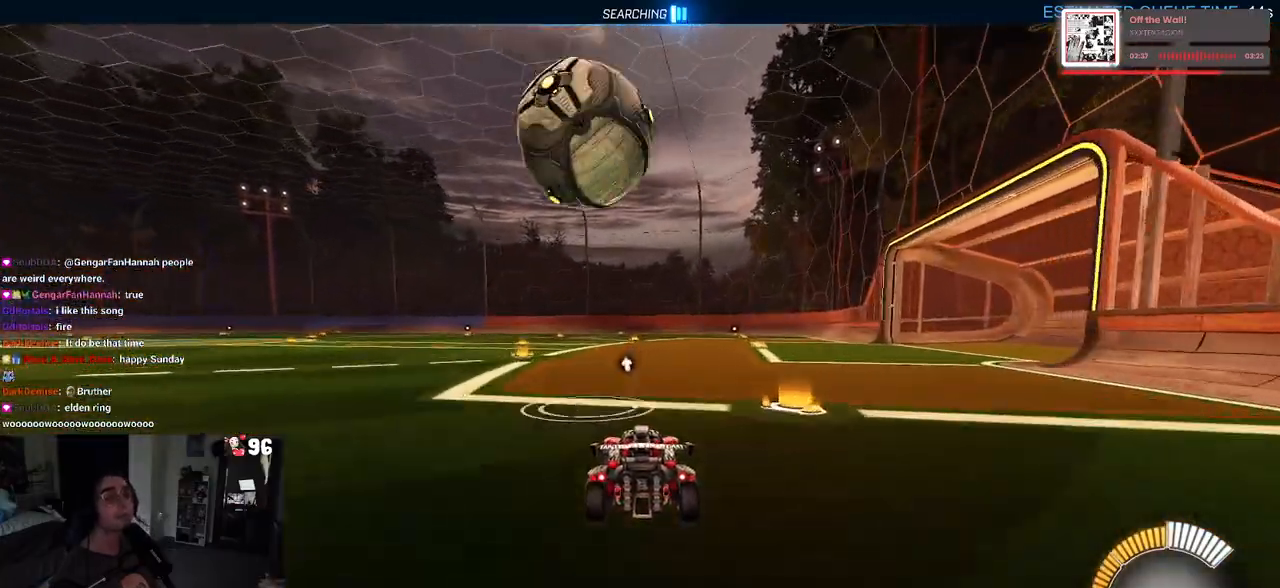
{"buttons": ["CROSS", "R1", "R2"], "left_stick": "down-right", "right_stick": "center", "events": [[283, "R1", "down"], [317, "left_stick", "left"], [450, "CROSS", "down"], [467, "left_stick", "down-right"]]}
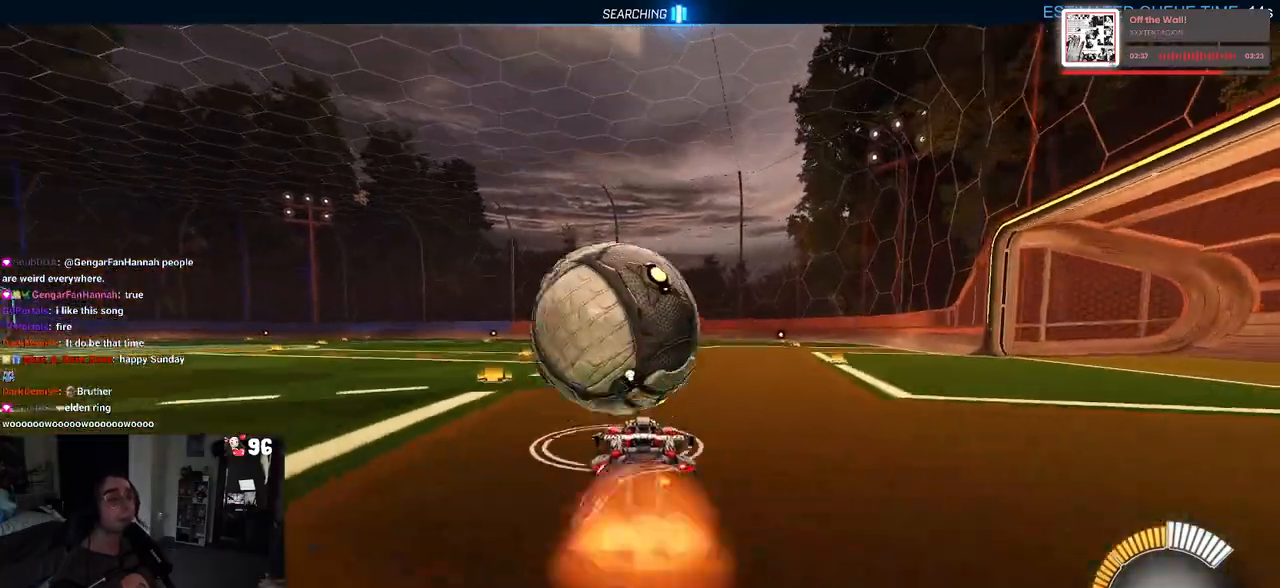
{"buttons": ["L1", "R1", "R2"], "left_stick": "up", "right_stick": "center", "events": [[67, "L1", "down"], [133, "CROSS", "up"], [183, "left_stick", "up-right"], [383, "R1", "up"], [417, "left_stick", "up"], [500, "R1", "down"]]}
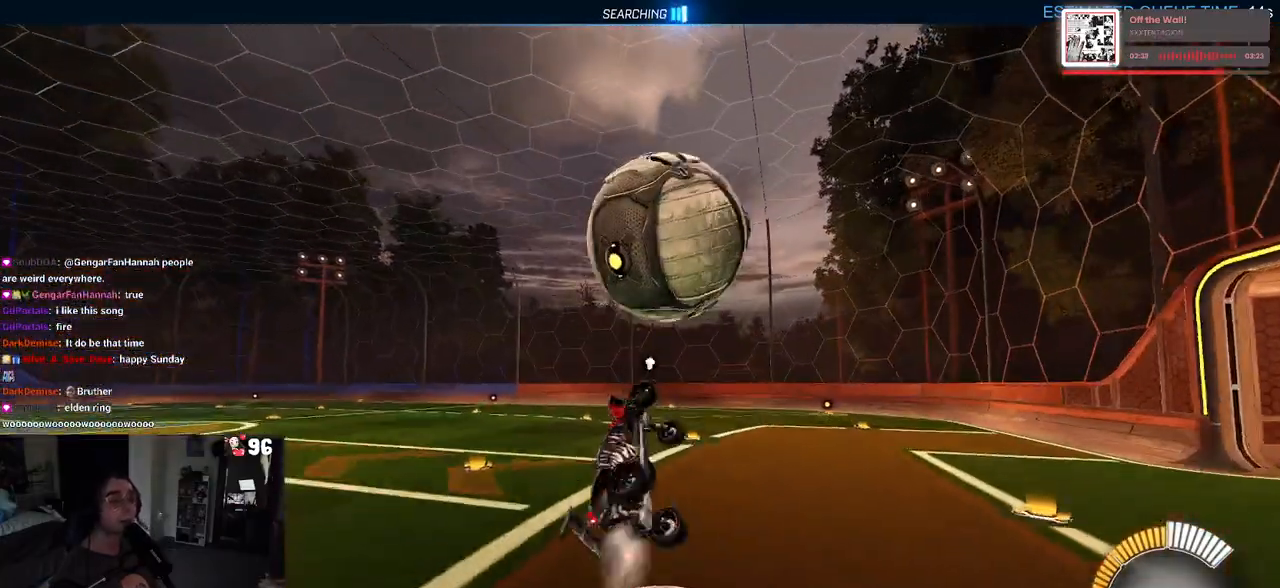
{"buttons": ["R1", "R2"], "left_stick": "center", "right_stick": "center", "events": [[267, "L1", "up"], [467, "left_stick", "center"]]}
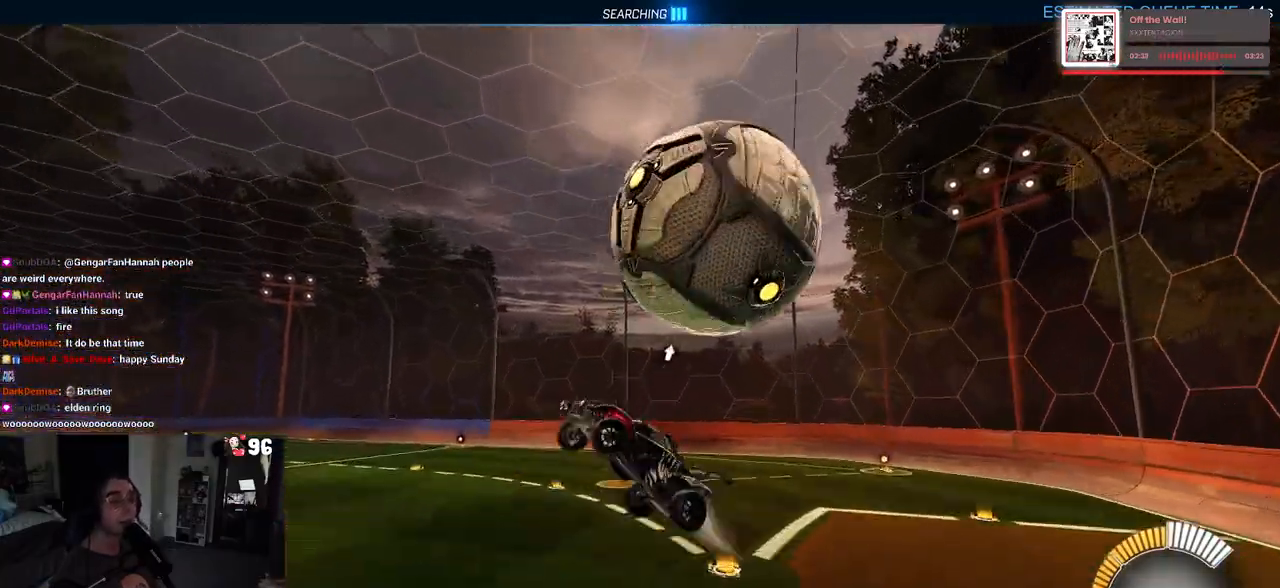
{"buttons": ["L1", "R1", "R2"], "left_stick": "up", "right_stick": "center", "events": [[17, "left_stick", "down"], [100, "CROSS", "down"], [250, "CROSS", "up"], [283, "left_stick", "up"], [350, "L1", "down"]]}
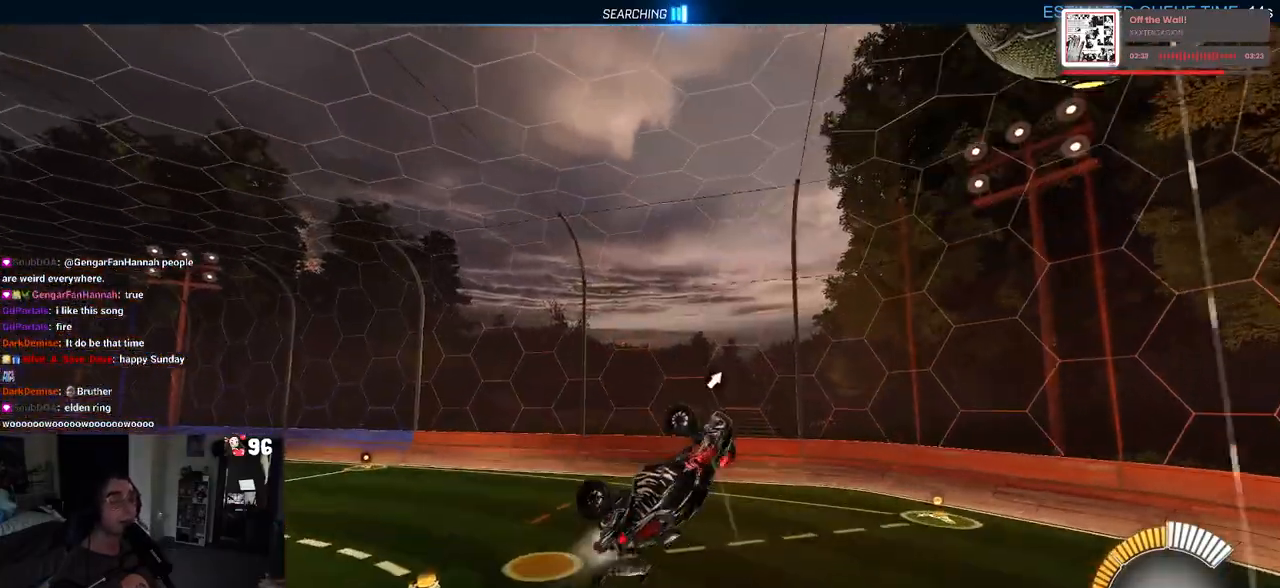
{"buttons": ["L1", "R1", "R2"], "left_stick": "up-left", "right_stick": "center", "events": [[183, "TRIANGLE", "down"], [283, "TRIANGLE", "up"], [333, "left_stick", "up-left"]]}
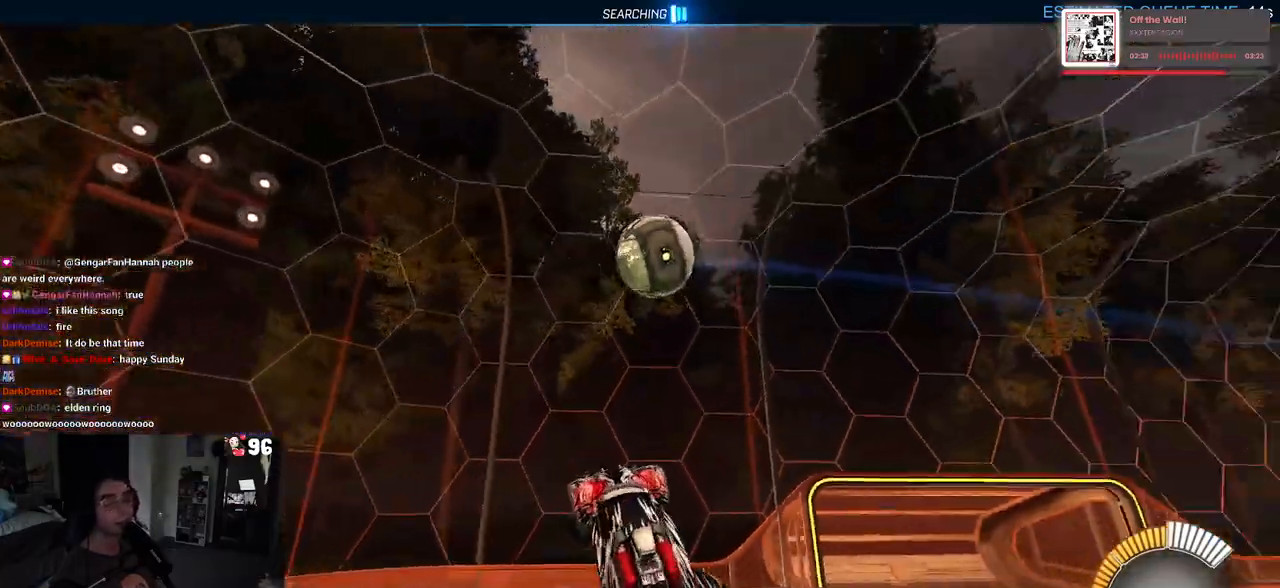
{"buttons": ["L1", "R1", "R2"], "left_stick": "down-right", "right_stick": "center", "events": [[33, "left_stick", "left"], [300, "left_stick", "down"], [367, "left_stick", "down-right"]]}
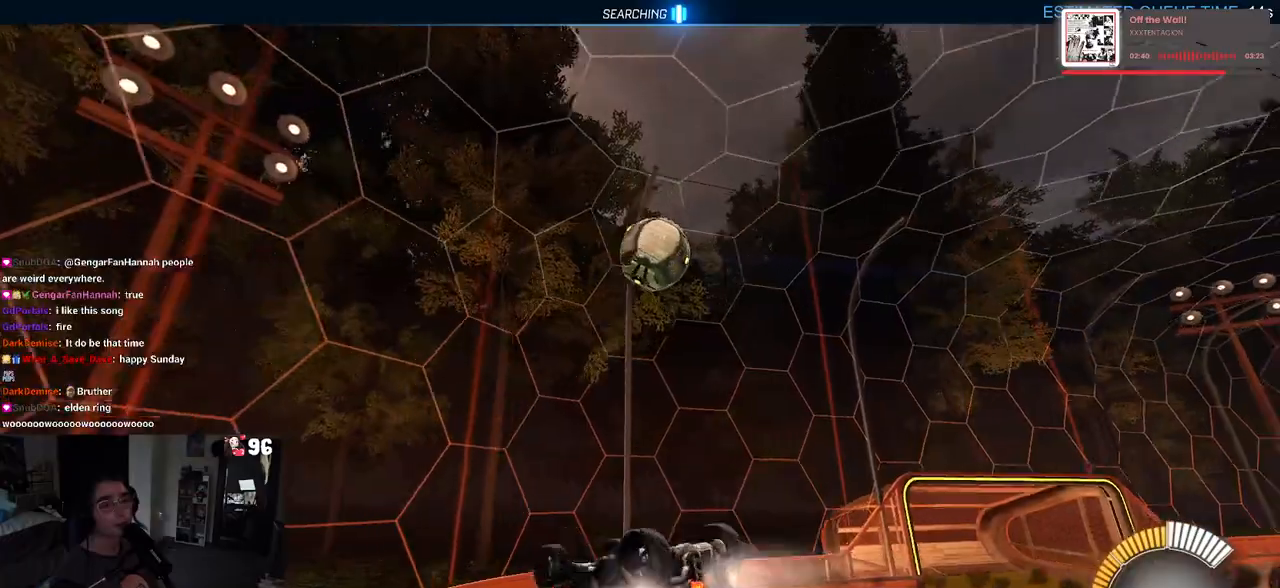
{"buttons": ["R1", "R2"], "left_stick": "down-right", "right_stick": "center", "events": [[50, "L1", "up"], [367, "left_stick", "center"], [417, "left_stick", "down-right"]]}
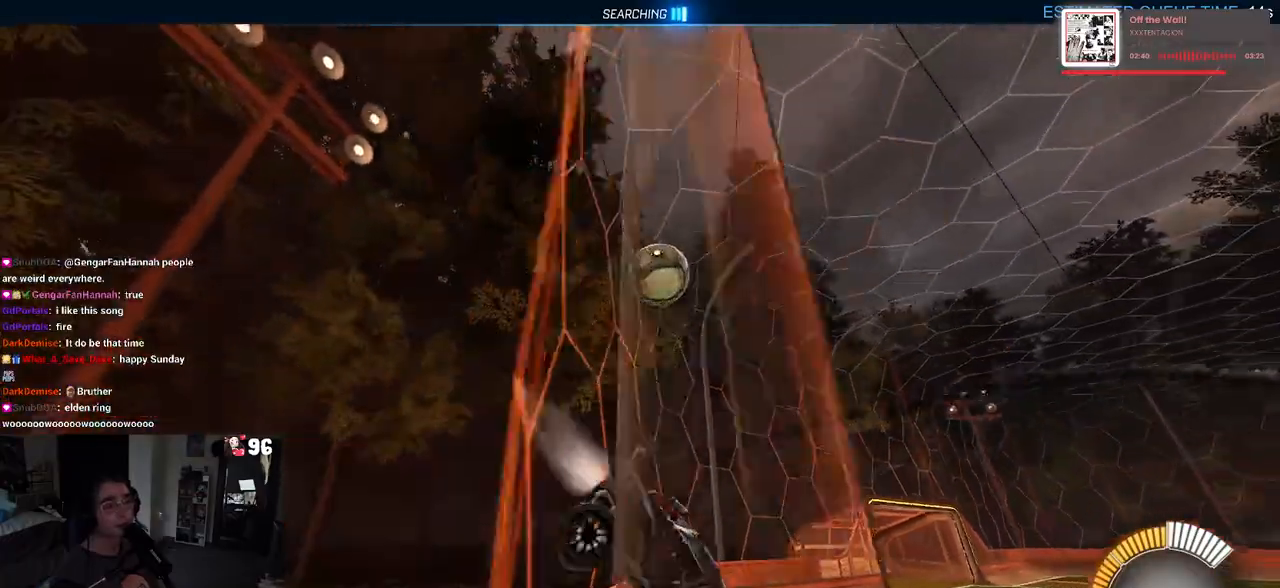
{"buttons": ["R2"], "left_stick": "center", "right_stick": "center", "events": [[133, "R1", "up"], [200, "L2", "down"], [367, "left_stick", "center"], [433, "L2", "up"]]}
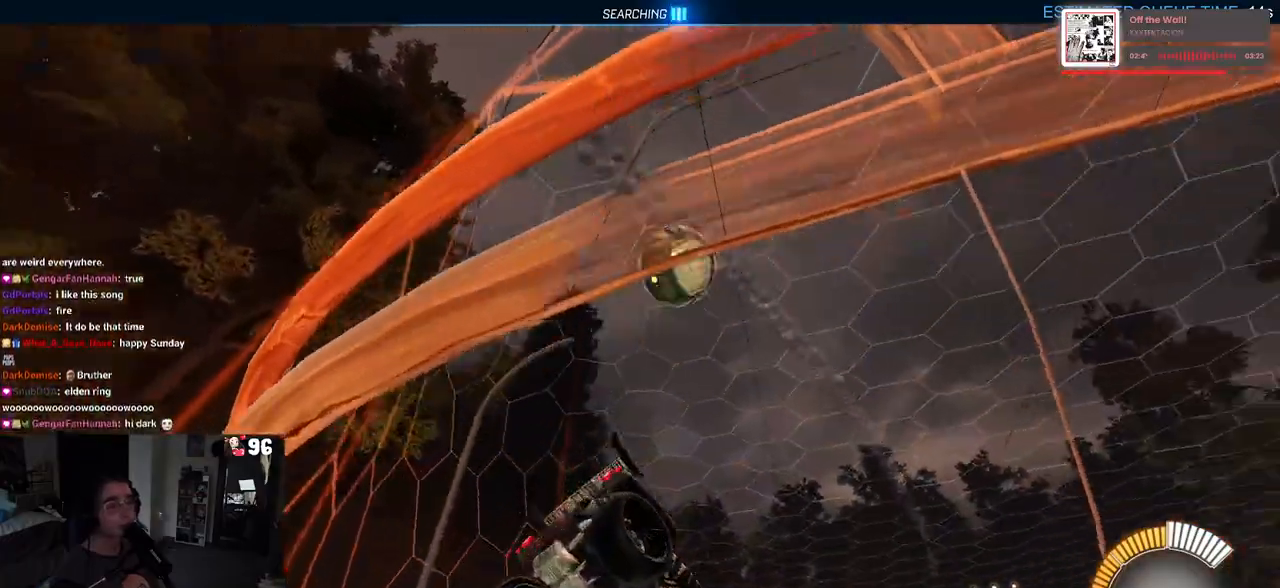
{"buttons": ["R2"], "left_stick": "right", "right_stick": "center", "events": [[33, "left_stick", "down-right"], [267, "left_stick", "center"], [450, "left_stick", "right"]]}
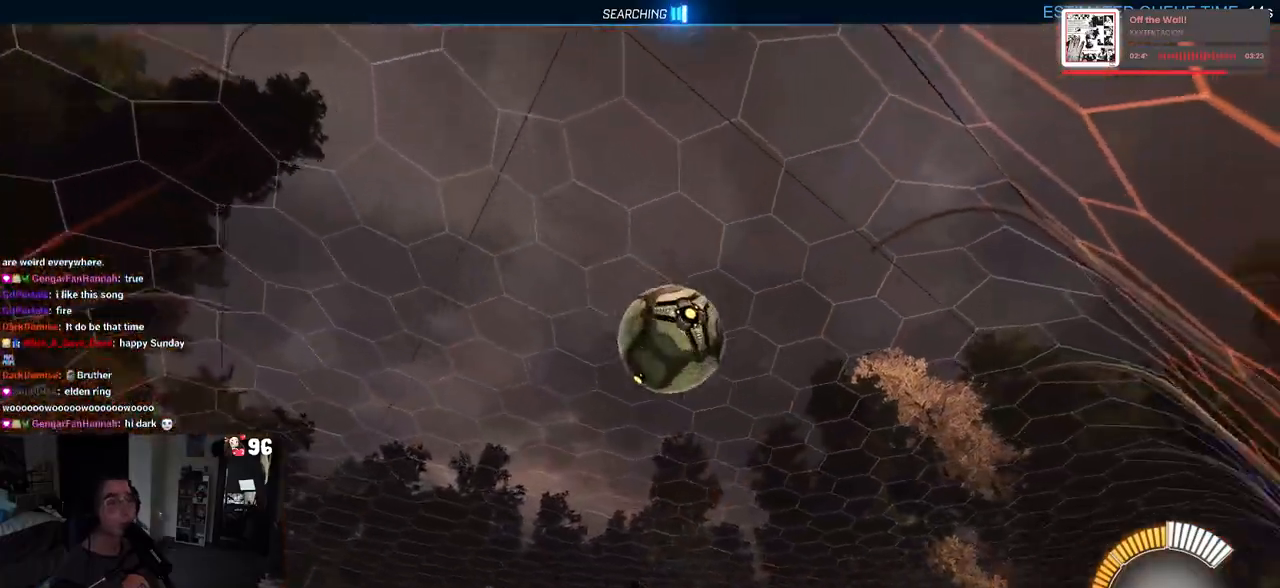
{"buttons": ["CROSS", "R1", "R2"], "left_stick": "down-left", "right_stick": "center", "events": [[133, "left_stick", "center"], [317, "R1", "down"], [433, "left_stick", "down-left"], [500, "CROSS", "down"]]}
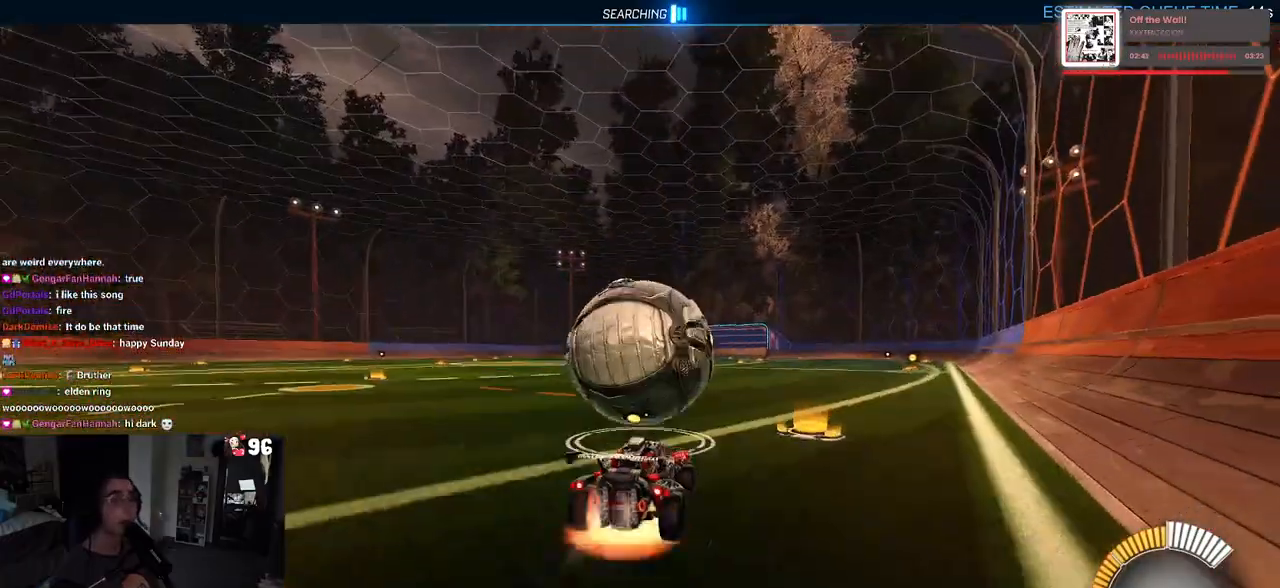
{"buttons": ["L1", "R2"], "left_stick": "down-right", "right_stick": "center", "events": [[17, "left_stick", "down"], [150, "CROSS", "up"], [150, "left_stick", "center"], [200, "CROSS", "down"], [200, "left_stick", "down-right"], [283, "R1", "up"], [333, "CROSS", "up"], [367, "L1", "down"]]}